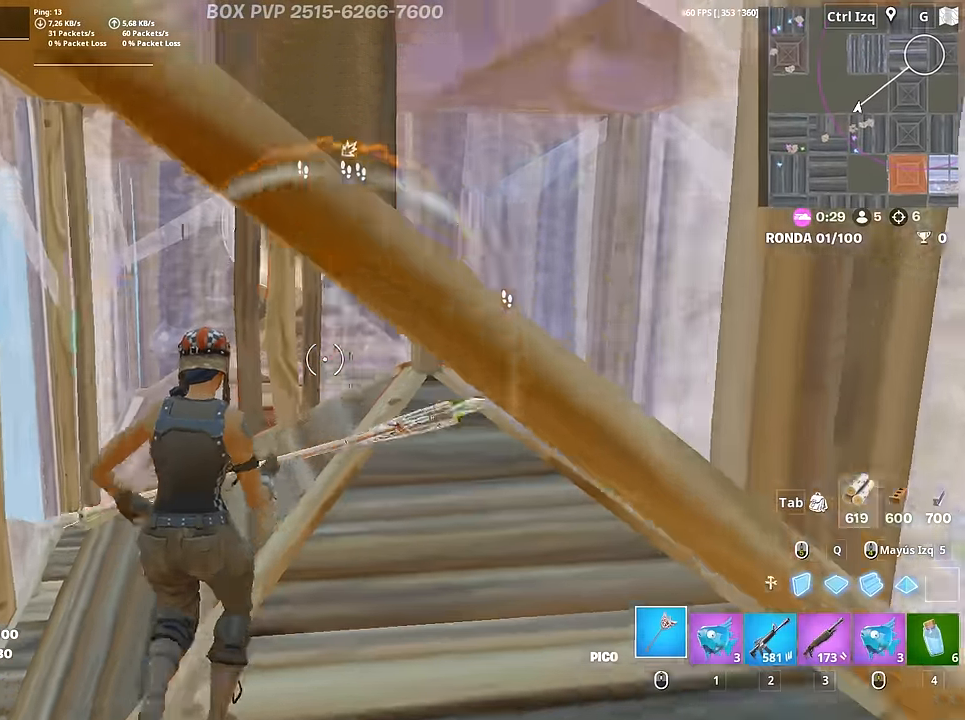
Gameplay with keyboard and mouse; each line is a JSON object with the keys and mouse buttons held at the frame after it. "events" lists presses ("down") and releases ("up") of "1", "2", "3", "4", "5", "a", "alt", "c", "caps_lock", "ctrl", "d", "e", "f", "g", "q", "r", "s", "shift", "space", "t", "tab", "v", "w", "x", "z", "mouse_left", "mouse_wheel" and "mouse_right" between this image and that frame as [ms after this image, input, new state], when the widget could be followed in between. "mouse_left", "mouse_wheel", "mouse_right" = the "left", "wheel", "right" buttons of the "mouse" list. No other keys are recorded. "wheel" means that the mouse wheel is clicked or scrolled. "mouse_move" is the direction in which the mouse moves at that frame (one of eight, or "still"), when it could be read.
{"keys": ["d"], "mouse": ["left"], "mouse_move": "still", "events": [[217, "mouse_left", "down"], [400, "d", "down"], [450, "w", "up"]]}
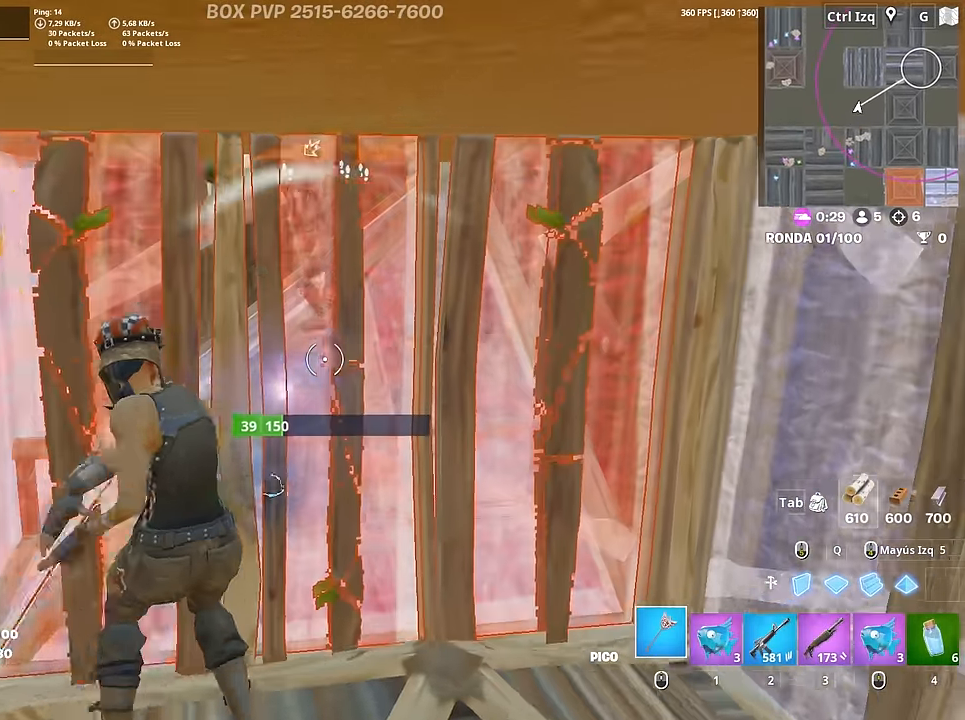
{"keys": ["a"], "mouse": ["left"], "mouse_move": "down-right", "events": [[50, "d", "up"], [134, "d", "down"], [367, "a", "down"], [417, "d", "up"]]}
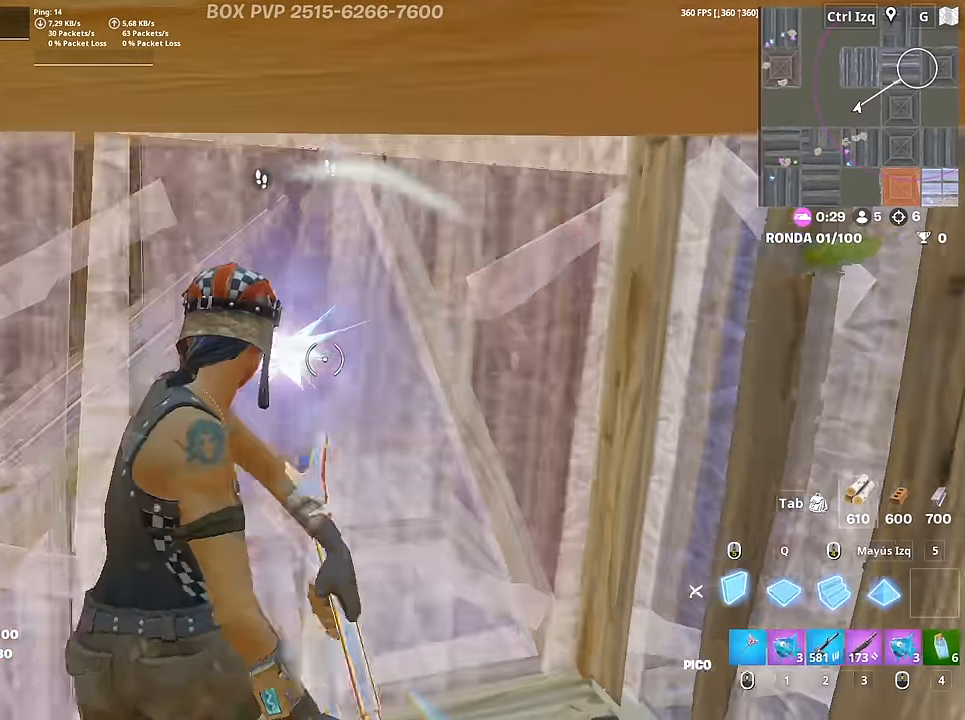
{"keys": ["d"], "mouse": [], "mouse_move": "down-left", "events": [[17, "w", "down"], [50, "3", "down"], [100, "3", "up"], [150, "mouse_left", "up"], [200, "f", "down"], [200, "mouse_left", "down"], [250, "f", "up"], [300, "f", "down"], [334, "a", "up"], [334, "mouse_left", "up"], [384, "f", "up"], [434, "d", "down"], [434, "w", "up"]]}
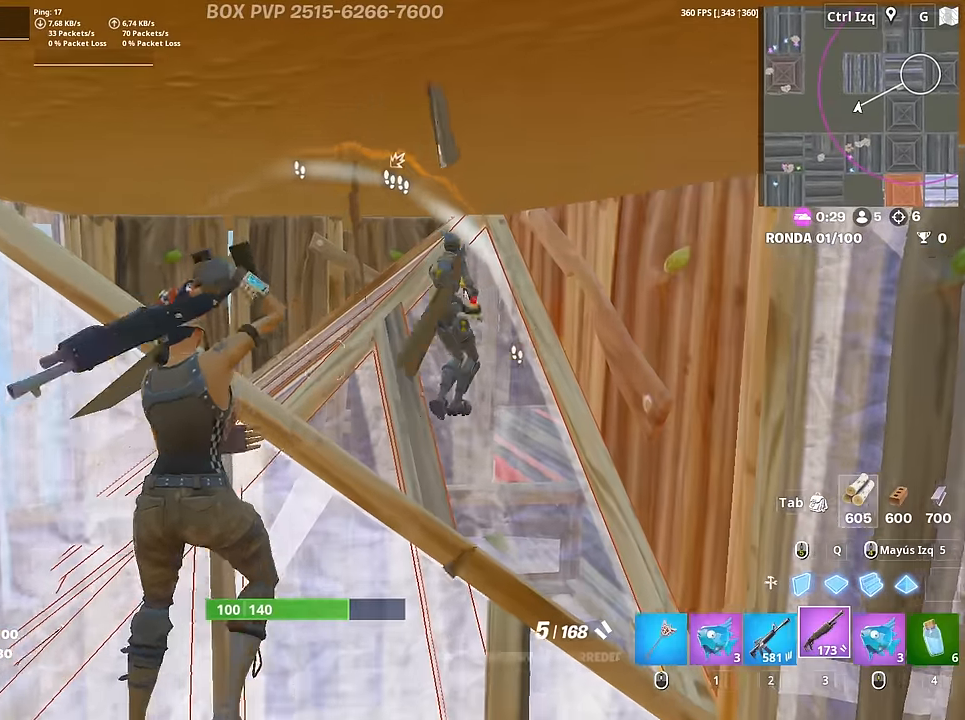
{"keys": ["d", "s"], "mouse": [], "mouse_move": "down", "events": [[167, "s", "down"], [300, "d", "up"], [300, "mouse_left", "down"], [350, "2", "down"], [400, "2", "up"], [400, "mouse_left", "up"], [500, "d", "down"]]}
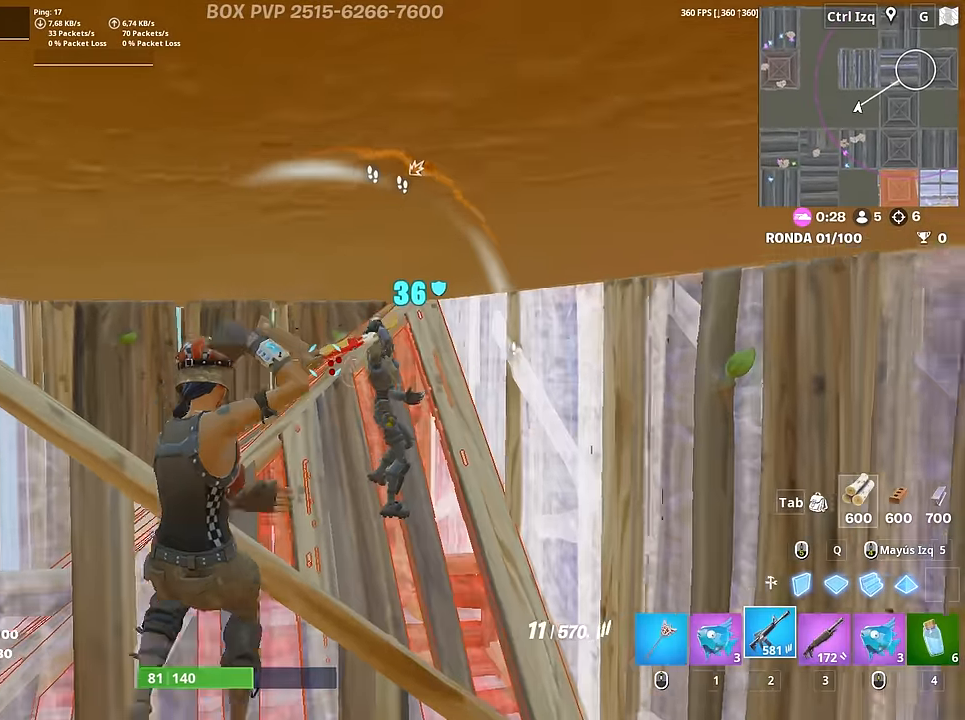
{"keys": ["a"], "mouse": ["left"], "mouse_move": "up-right", "events": [[50, "s", "up"], [184, "mouse_left", "down"], [184, "w", "down"], [234, "d", "up"], [284, "a", "down"], [367, "w", "up"]]}
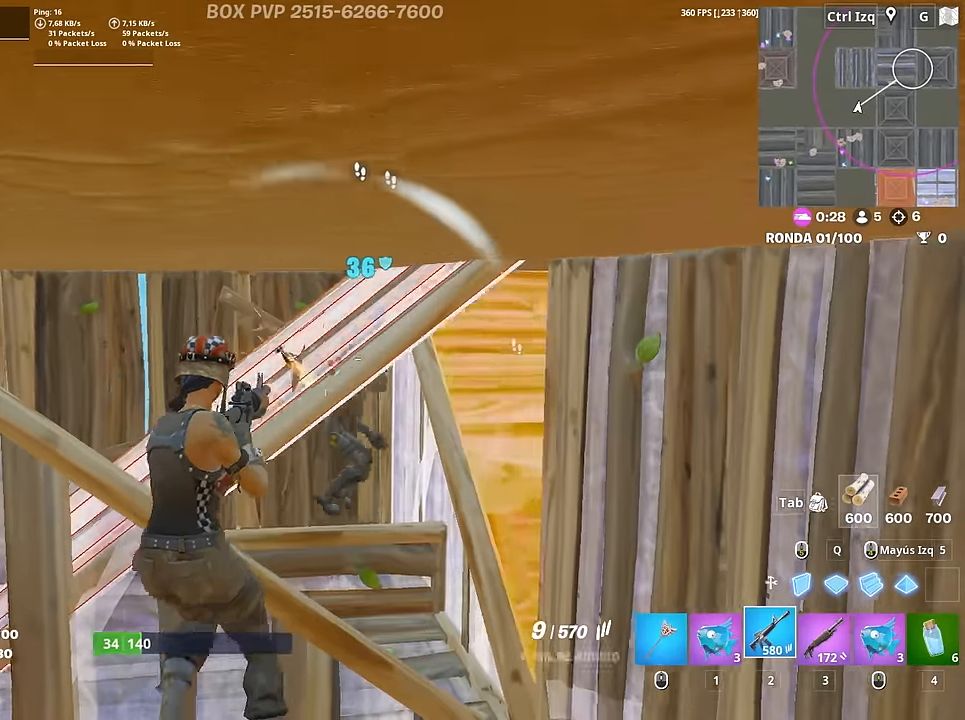
{"keys": ["a", "w"], "mouse": ["left"], "mouse_move": "right", "events": [[17, "a", "up"], [100, "w", "down"], [200, "a", "down"]]}
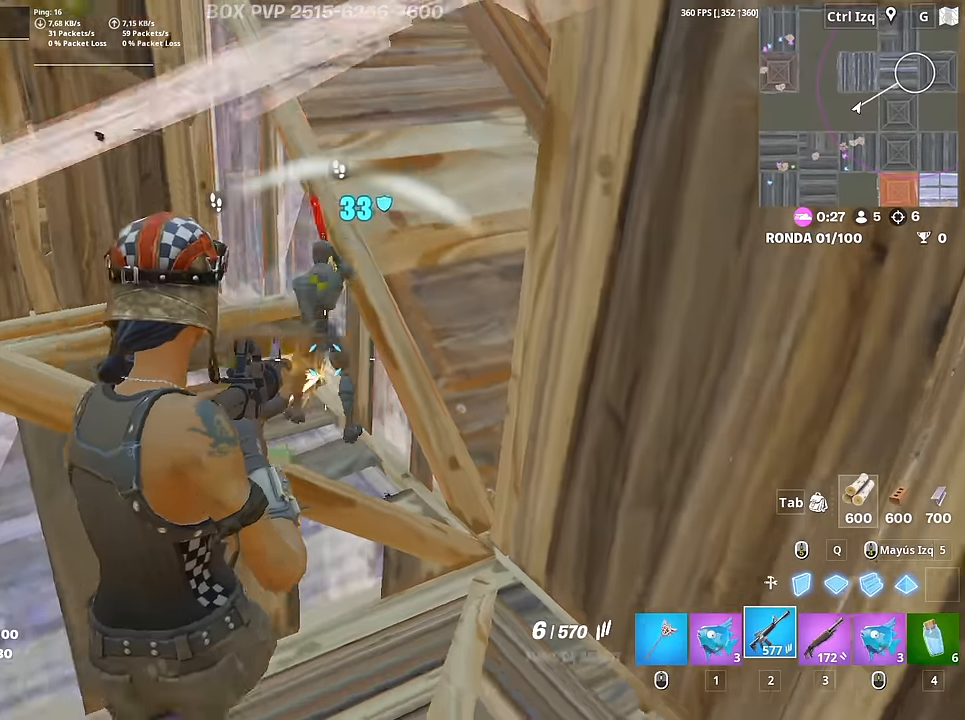
{"keys": ["a", "s"], "mouse": ["left"], "mouse_move": "up-right", "events": [[67, "a", "up"], [117, "d", "down"], [167, "d", "up"], [267, "w", "up"], [350, "s", "down"], [400, "a", "down"]]}
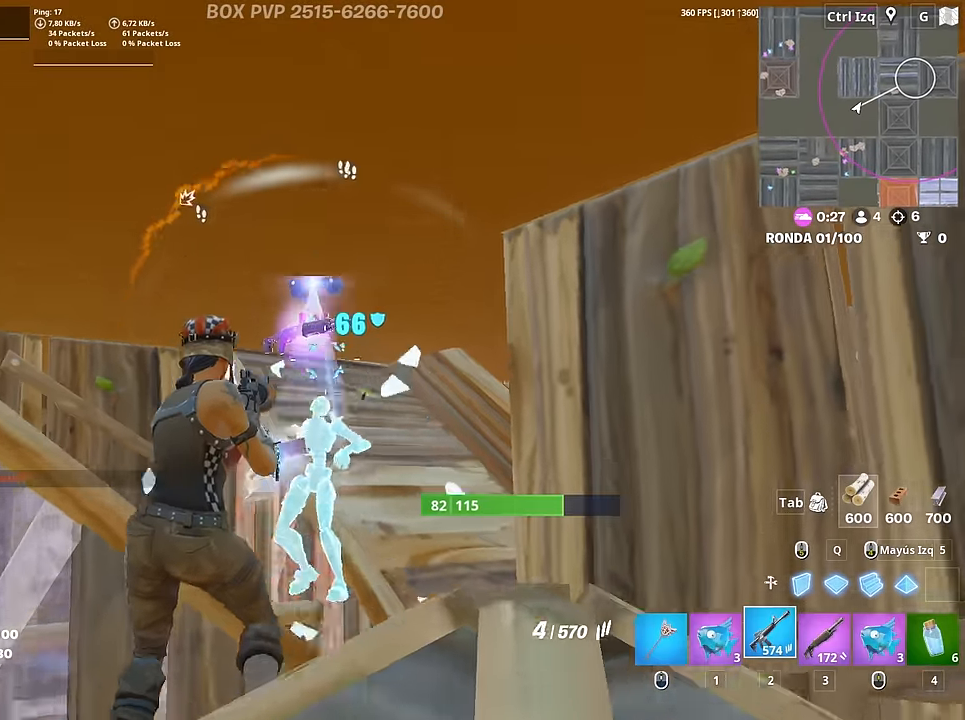
{"keys": ["w"], "mouse": [], "mouse_move": "down", "events": [[133, "s", "up"], [233, "w", "down"], [317, "3", "down"], [367, "a", "up"], [367, "mouse_left", "up"], [417, "3", "up"]]}
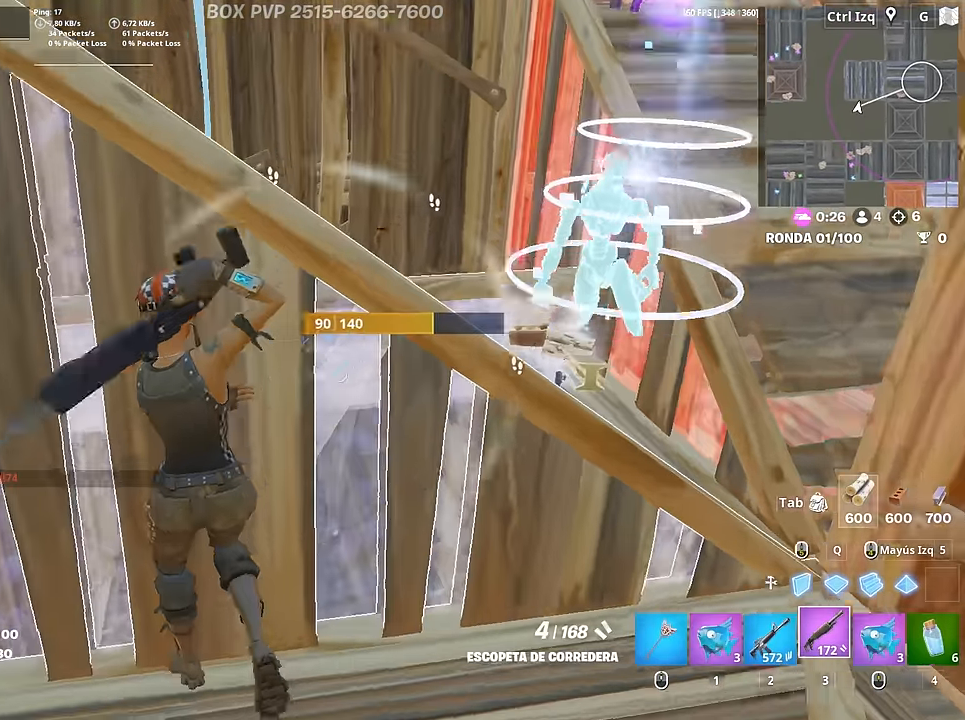
{"keys": ["a", "s"], "mouse": ["left"], "mouse_move": "down-left", "events": [[67, "d", "down"], [283, "w", "up"], [383, "a", "down"], [383, "s", "down"], [383, "shift", "down"], [383, "space", "down"], [433, "d", "up"], [433, "mouse_left", "down"], [483, "shift", "up"], [483, "space", "up"]]}
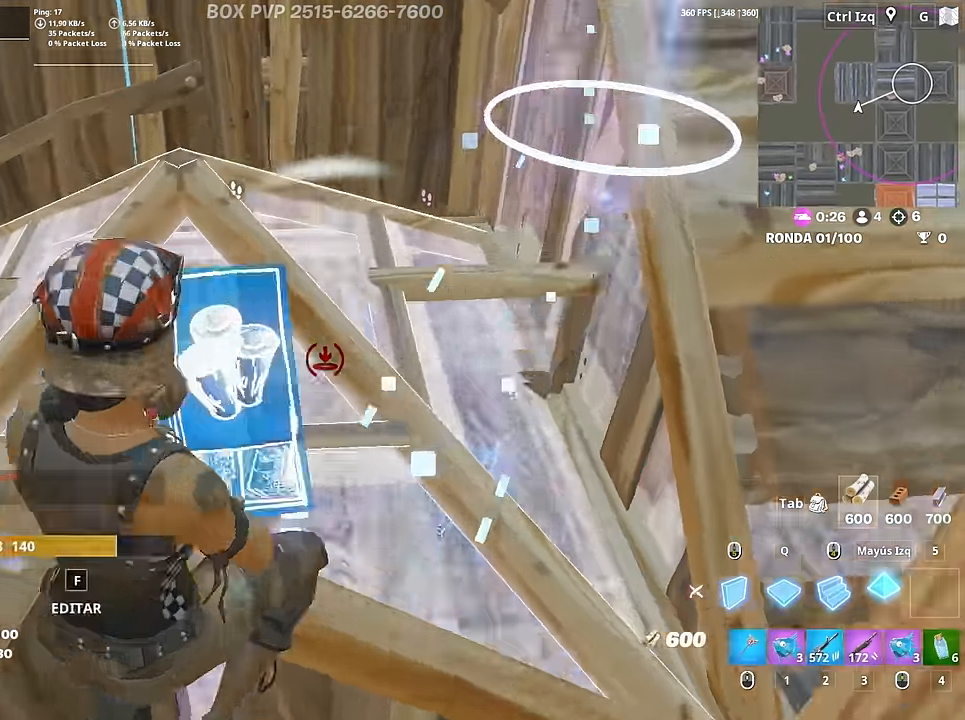
{"keys": ["r", "w"], "mouse": [], "mouse_move": "left", "events": [[33, "3", "down"], [33, "mouse_left", "up"], [67, "3", "up"], [217, "s", "up"], [350, "r", "down"], [400, "a", "up"], [400, "r", "up"], [500, "r", "down"], [500, "w", "down"]]}
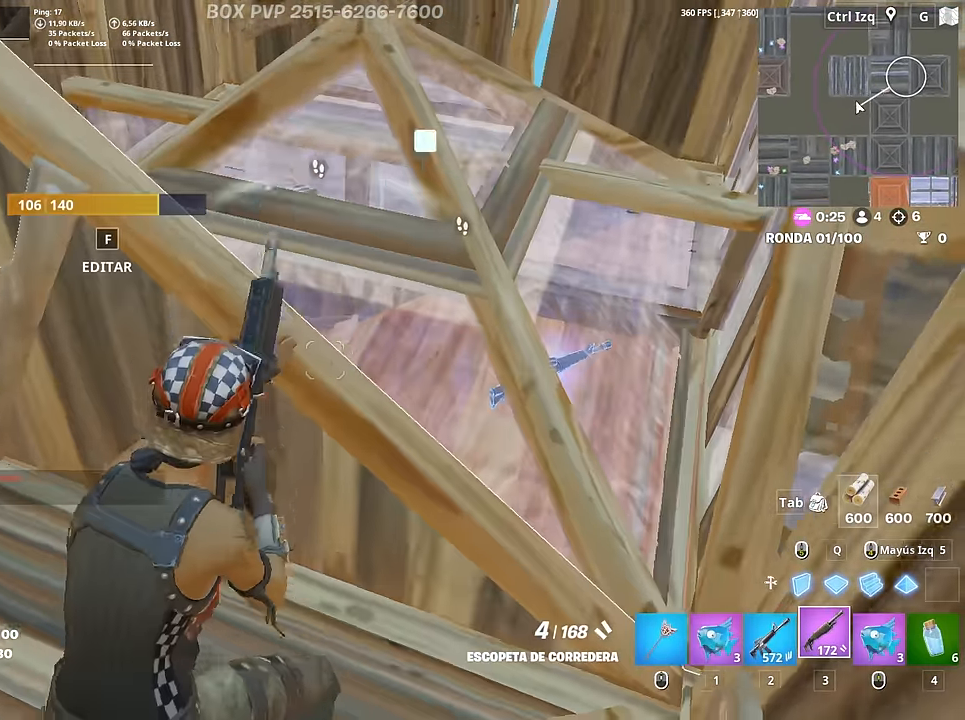
{"keys": ["d"], "mouse": [], "mouse_move": "still", "events": [[33, "r", "up"], [183, "d", "down"], [183, "w", "up"]]}
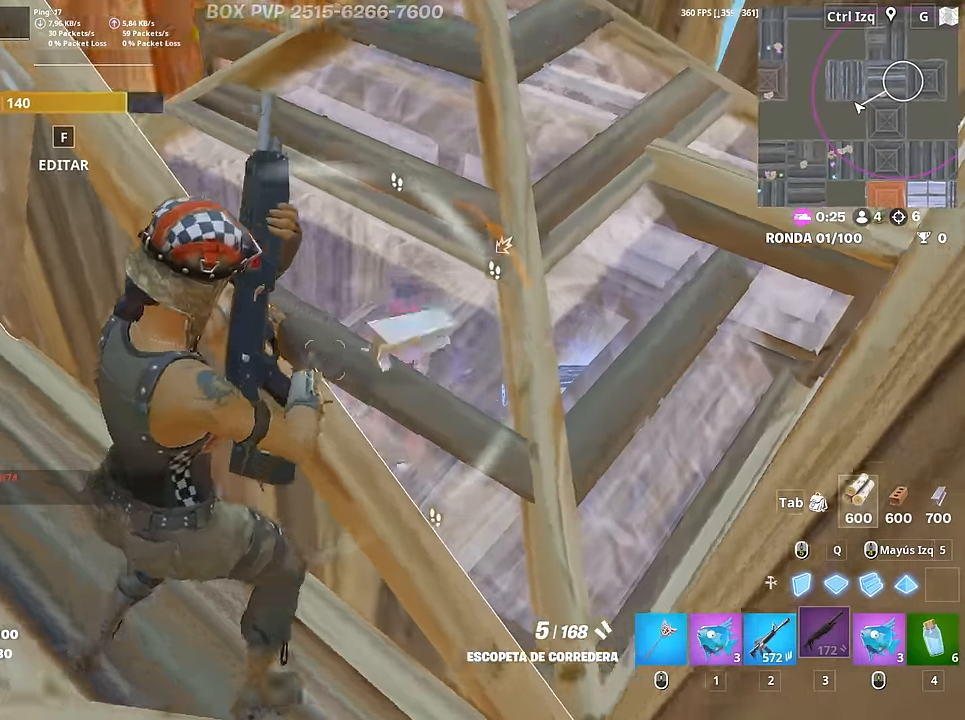
{"keys": ["a"], "mouse": [], "mouse_move": "still", "events": [[67, "a", "down"], [67, "d", "up"], [333, "s", "down"], [483, "s", "up"]]}
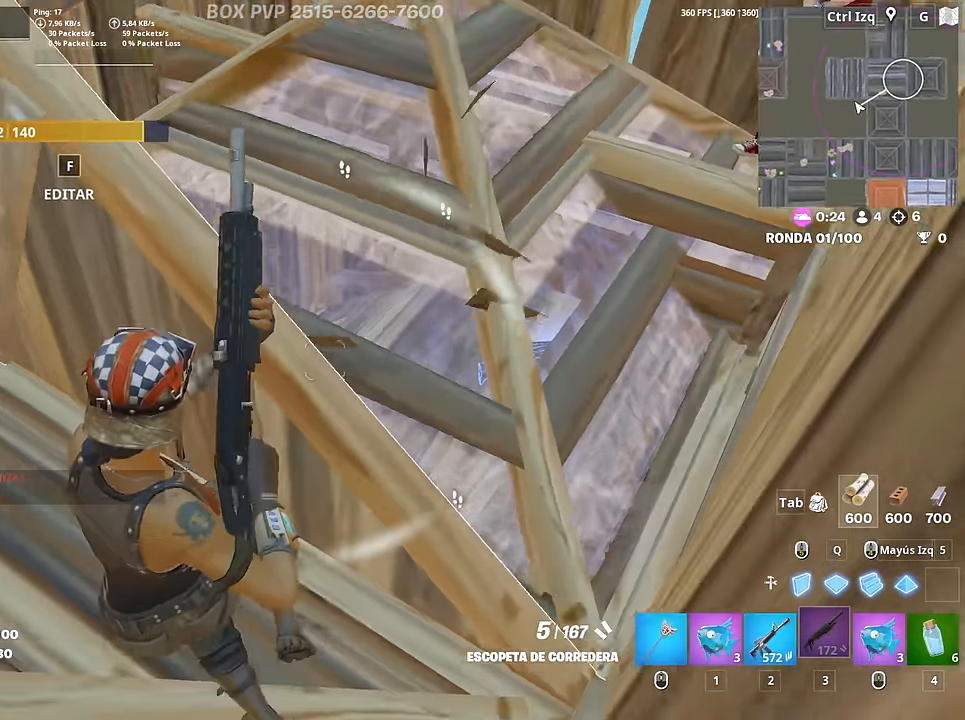
{"keys": ["a", "s"], "mouse": ["left"], "mouse_move": "right", "events": [[67, "s", "down"], [117, "mouse_wheel", "down"], [267, "mouse_wheel", "up"], [317, "mouse_left", "down"]]}
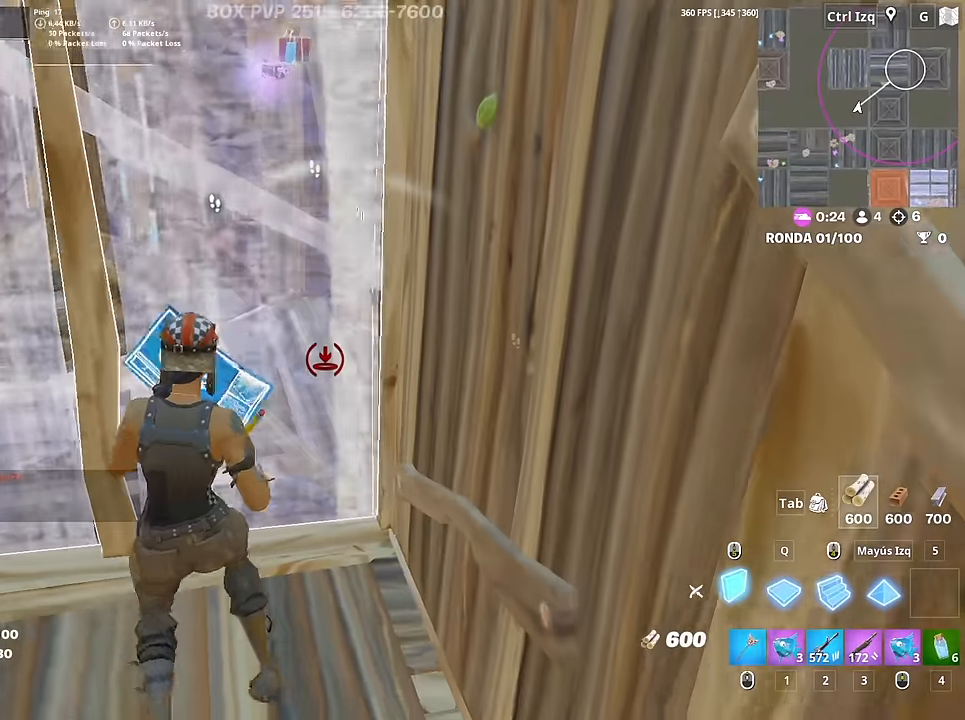
{"keys": ["a", "s"], "mouse": [], "mouse_move": "up-left", "events": [[83, "a", "up"], [233, "2", "down"], [233, "mouse_left", "up"], [283, "2", "up"], [417, "a", "down"], [417, "r", "down"], [467, "r", "up"]]}
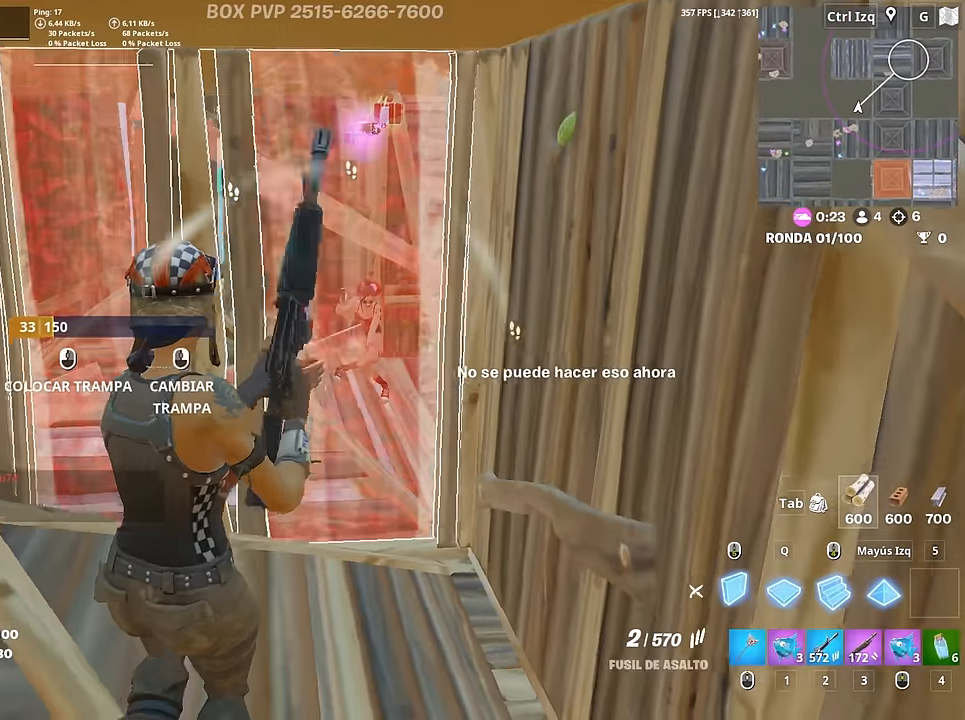
{"keys": ["a", "w"], "mouse": ["left"], "mouse_move": "right", "events": [[50, "mouse_left", "down"], [50, "s", "up"], [200, "w", "down"]]}
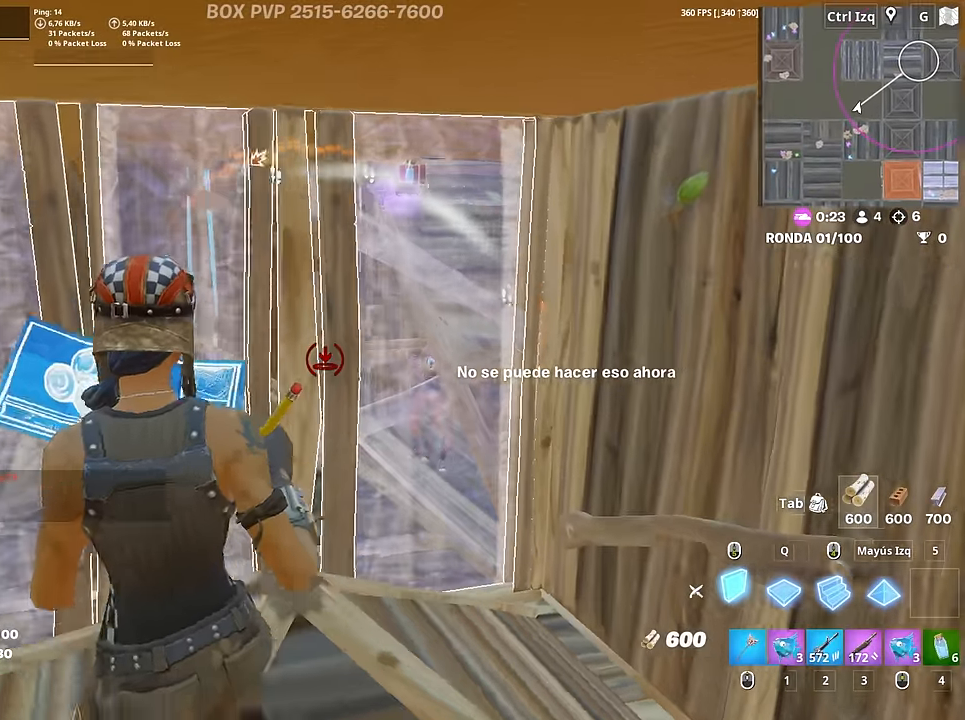
{"keys": ["s"], "mouse": ["left"], "mouse_move": "down", "events": [[33, "a", "up"], [33, "w", "up"], [267, "s", "down"]]}
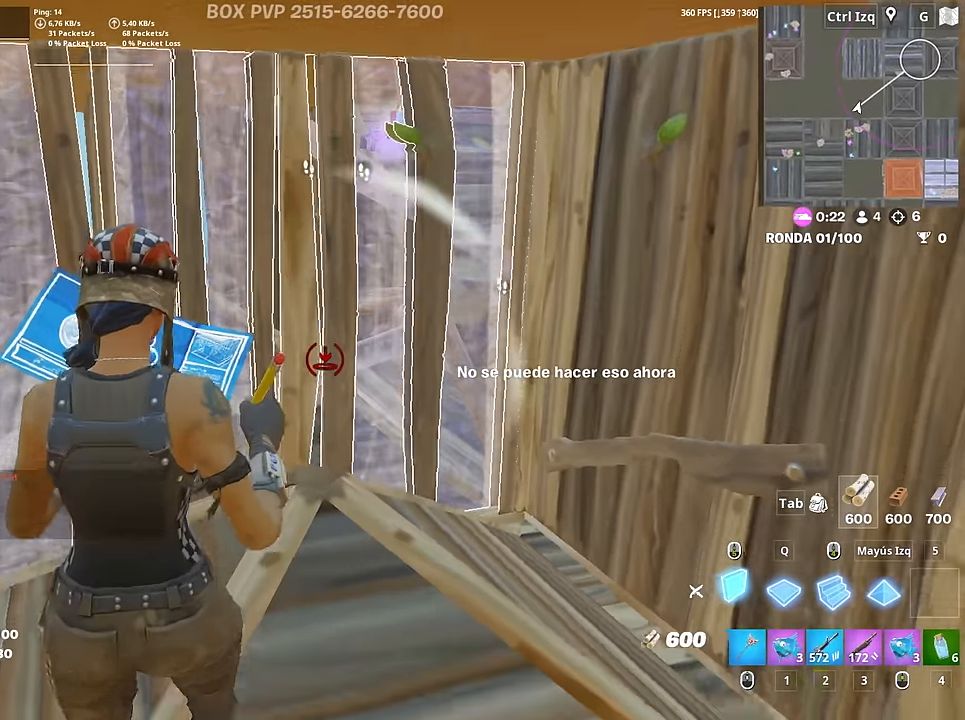
{"keys": [], "mouse": ["left"], "mouse_move": "up-right", "events": [[83, "a", "down"], [83, "s", "up"], [133, "a", "up"], [133, "mouse_left", "up"], [183, "f", "down"], [233, "f", "up"], [233, "mouse_left", "down"], [317, "f", "down"], [317, "mouse_left", "up"], [317, "w", "down"], [367, "f", "up"], [367, "mouse_left", "down"], [467, "w", "up"]]}
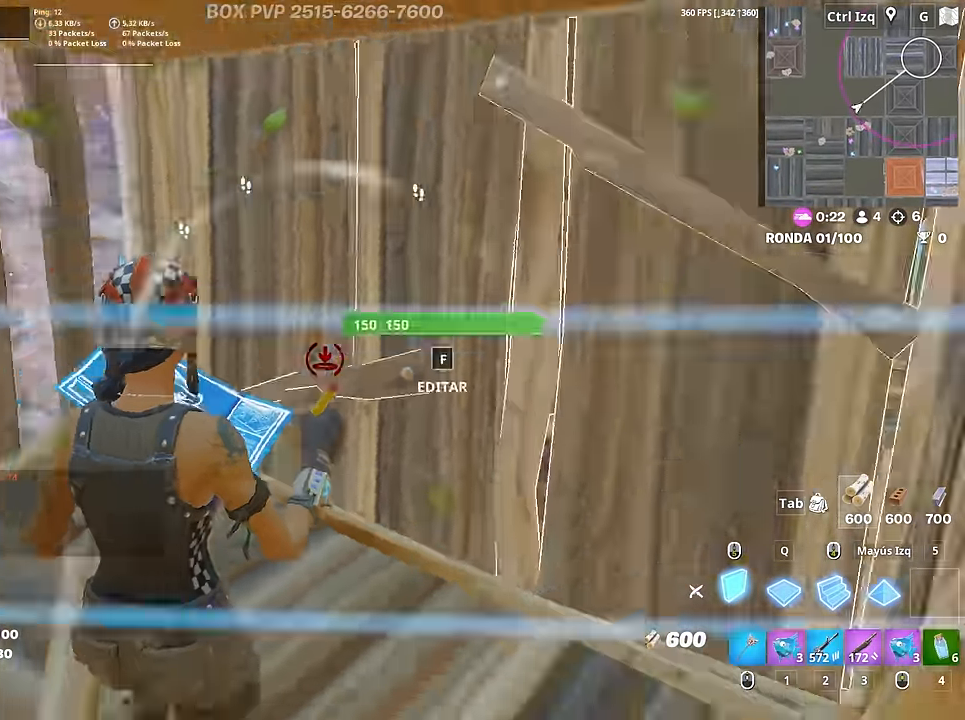
{"keys": ["w"], "mouse": [], "mouse_move": "up", "events": [[200, "s", "down"], [334, "s", "up"], [484, "mouse_left", "up"], [484, "w", "down"]]}
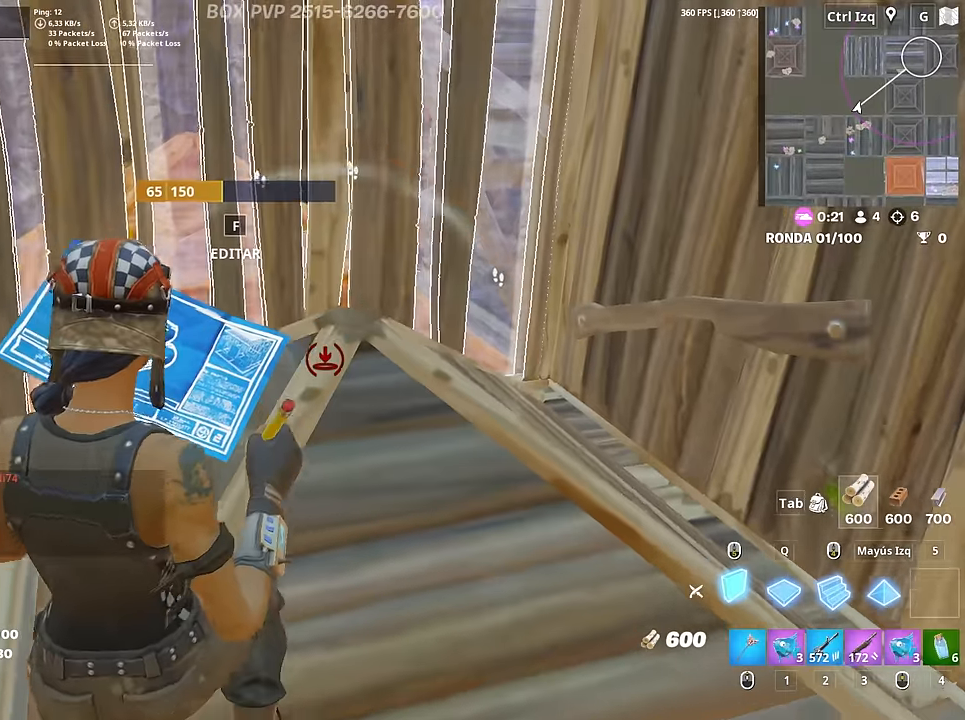
{"keys": ["d", "s"], "mouse": ["left"], "mouse_move": "down", "events": [[267, "d", "down"], [267, "w", "up"], [400, "mouse_left", "down"], [450, "s", "down"]]}
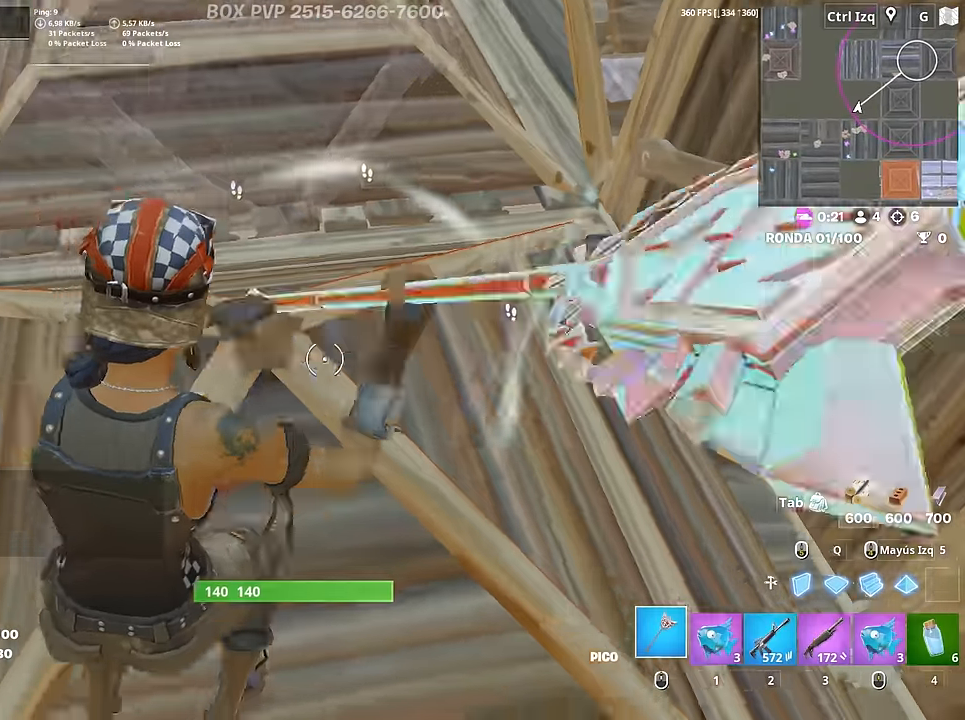
{"keys": ["a"], "mouse": [], "mouse_move": "up", "events": [[184, "d", "up"], [284, "3", "down"], [284, "a", "down"], [284, "mouse_left", "up"], [317, "a", "up"], [367, "3", "up"], [367, "a", "down"], [467, "s", "up"]]}
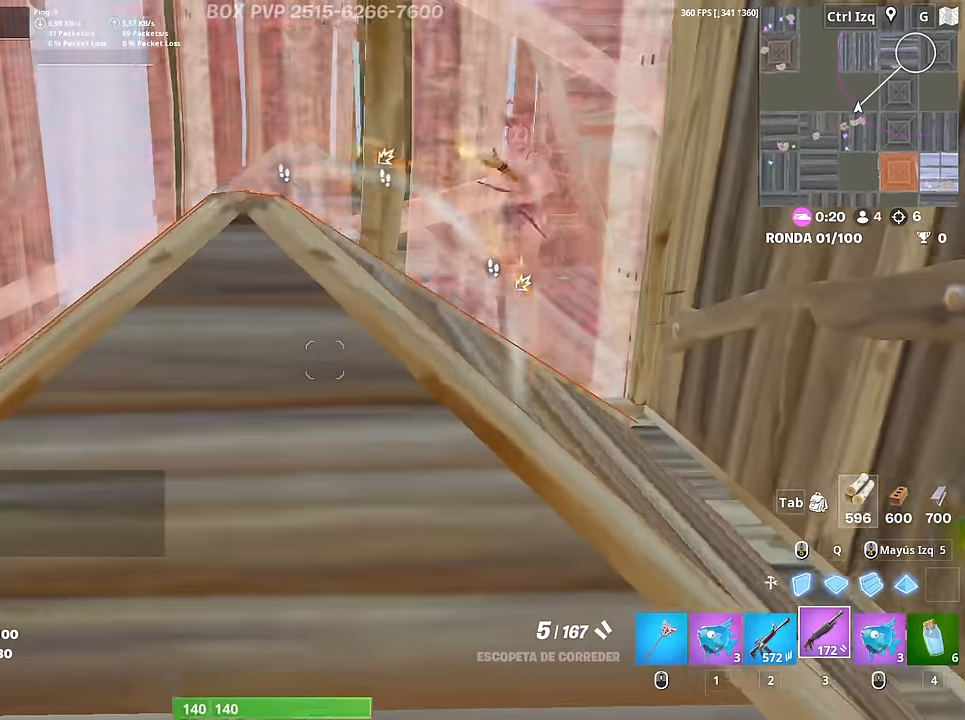
{"keys": ["a"], "mouse": ["left"], "mouse_move": "down-right", "events": [[100, "w", "down"], [150, "a", "up"], [250, "d", "down"], [300, "w", "up"], [334, "s", "down"], [384, "mouse_left", "down"], [434, "a", "down"], [434, "d", "up"], [484, "s", "up"]]}
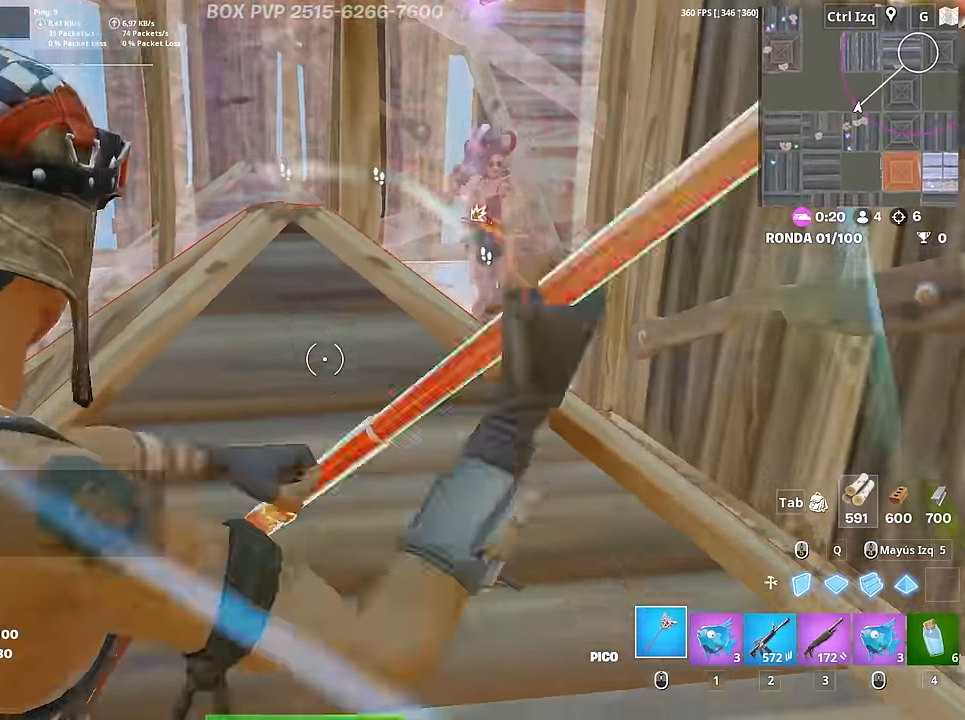
{"keys": ["a", "w"], "mouse": [], "mouse_move": "down", "events": [[117, "w", "down"], [167, "a", "up"], [350, "3", "down"], [400, "3", "up"], [400, "mouse_left", "up"], [450, "a", "down"]]}
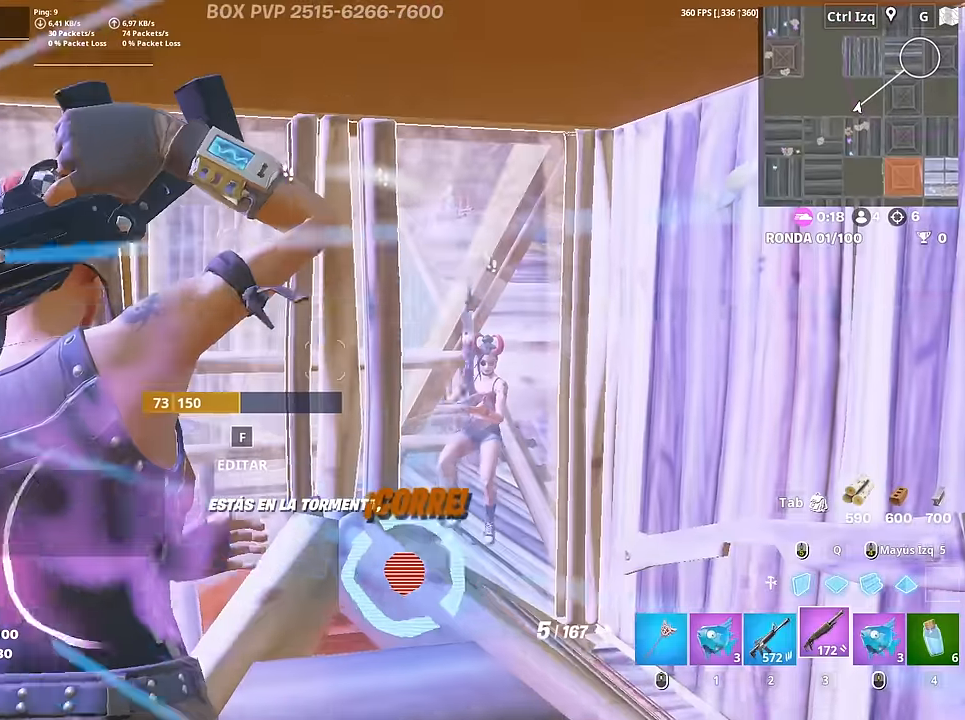
{"keys": ["w"], "mouse": [], "mouse_move": "down-right", "events": [[184, "f", "down"], [234, "f", "up"], [234, "mouse_left", "down"], [317, "mouse_left", "up"], [367, "f", "down"], [417, "f", "up"], [467, "a", "up"]]}
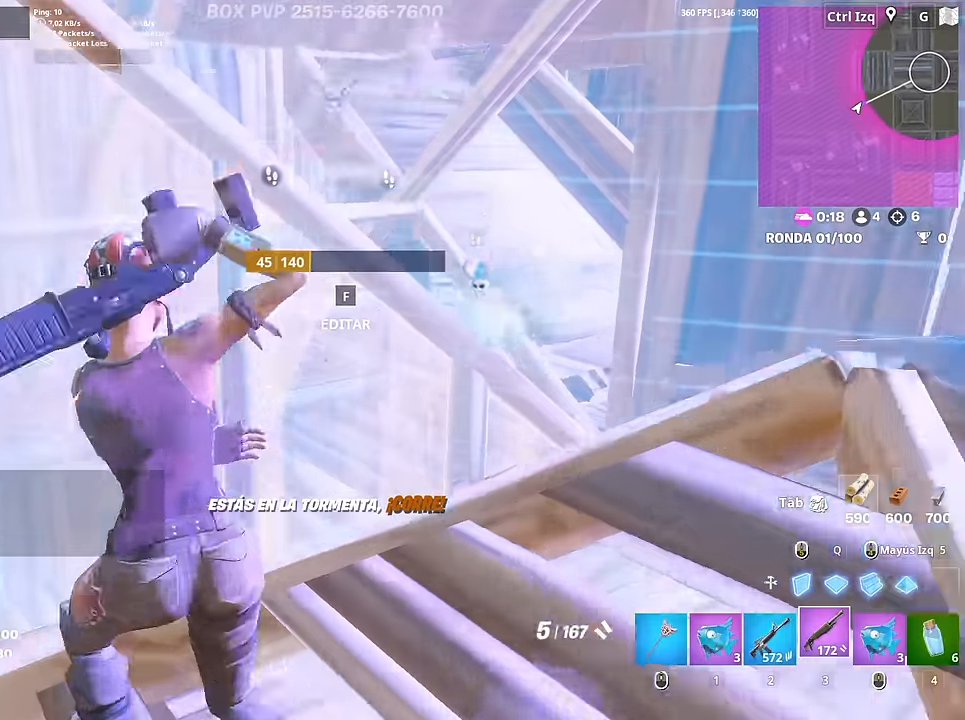
{"keys": ["d"], "mouse": [], "mouse_move": "down-left", "events": [[17, "d", "down"], [100, "w", "up"], [334, "mouse_left", "down"], [434, "mouse_left", "up"]]}
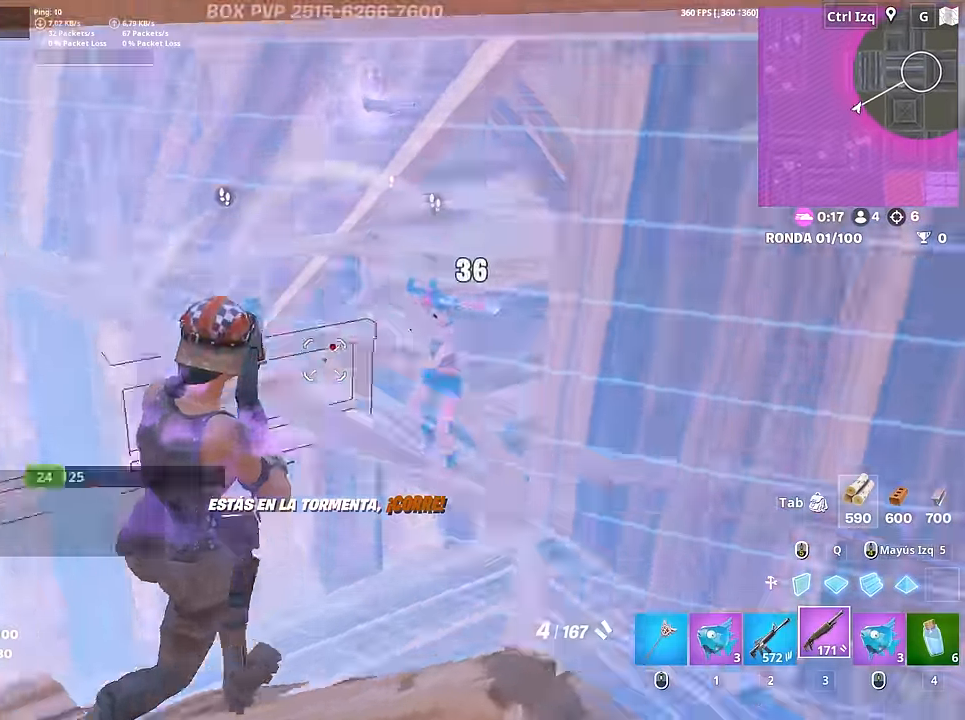
{"keys": ["a", "w"], "mouse": [], "mouse_move": "up", "events": [[34, "mouse_wheel", "down"], [117, "mouse_wheel", "up"], [217, "mouse_left", "down"], [267, "d", "up"], [300, "a", "down"], [350, "w", "down"], [400, "3", "down"], [450, "mouse_left", "up"], [500, "3", "up"]]}
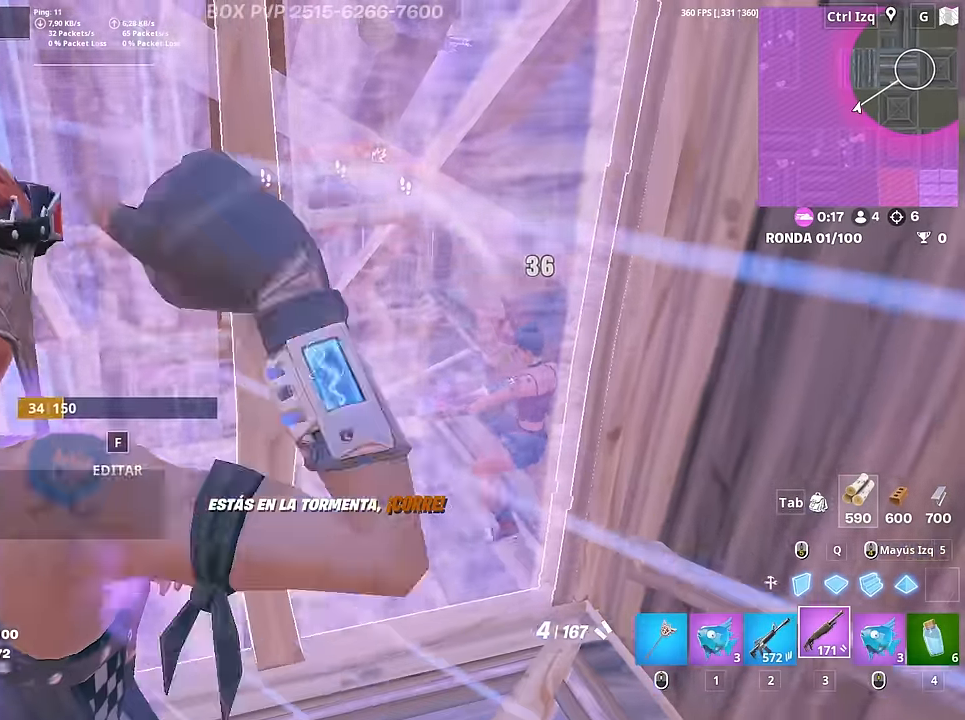
{"keys": ["d"], "mouse": [], "mouse_move": "right", "events": [[84, "f", "down"], [84, "mouse_left", "down"], [134, "f", "up"], [234, "f", "down"], [234, "mouse_left", "up"], [284, "a", "up"], [284, "f", "up"], [367, "d", "down"], [417, "w", "up"]]}
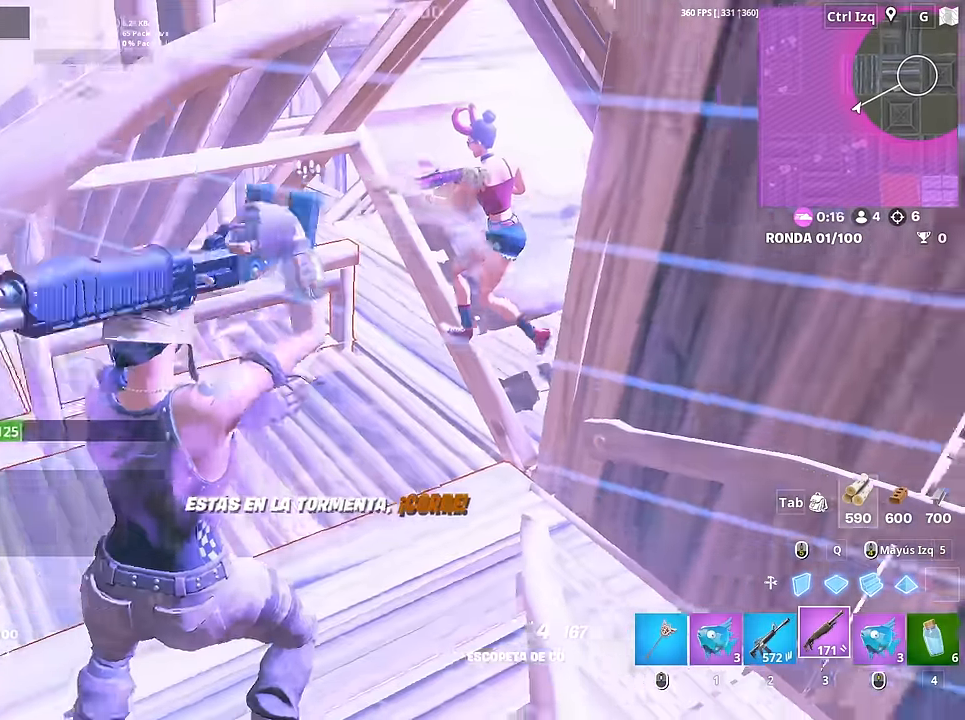
{"keys": ["a", "s"], "mouse": [], "mouse_move": "up-left", "events": [[150, "s", "down"], [200, "d", "up"], [250, "a", "down"], [250, "mouse_left", "down"], [334, "mouse_left", "up"]]}
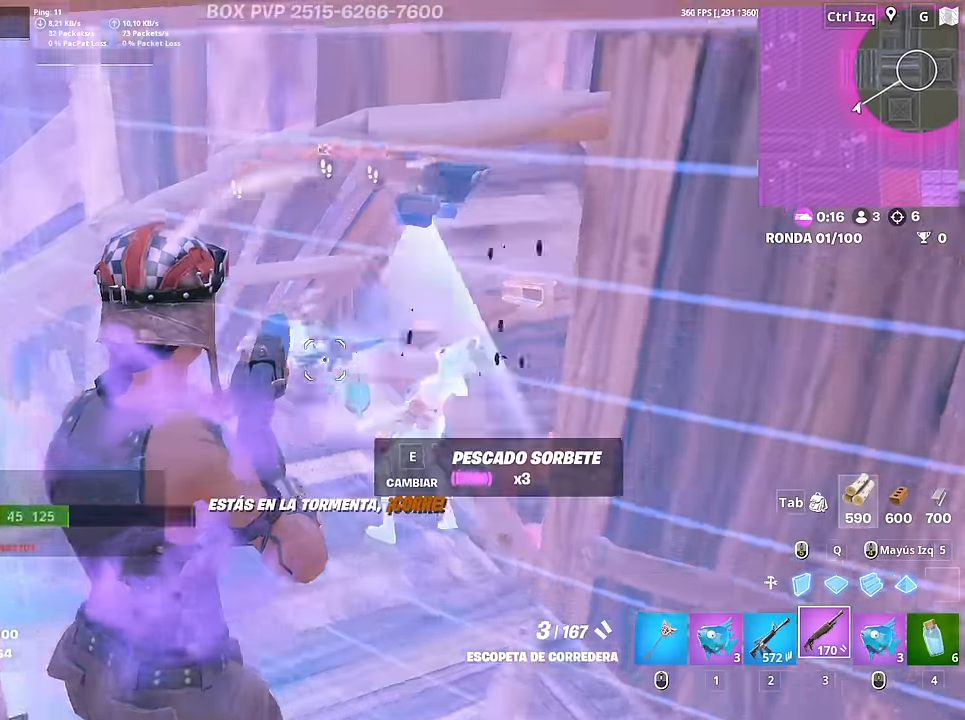
{"keys": ["r"], "mouse": [], "mouse_move": "down-right"}